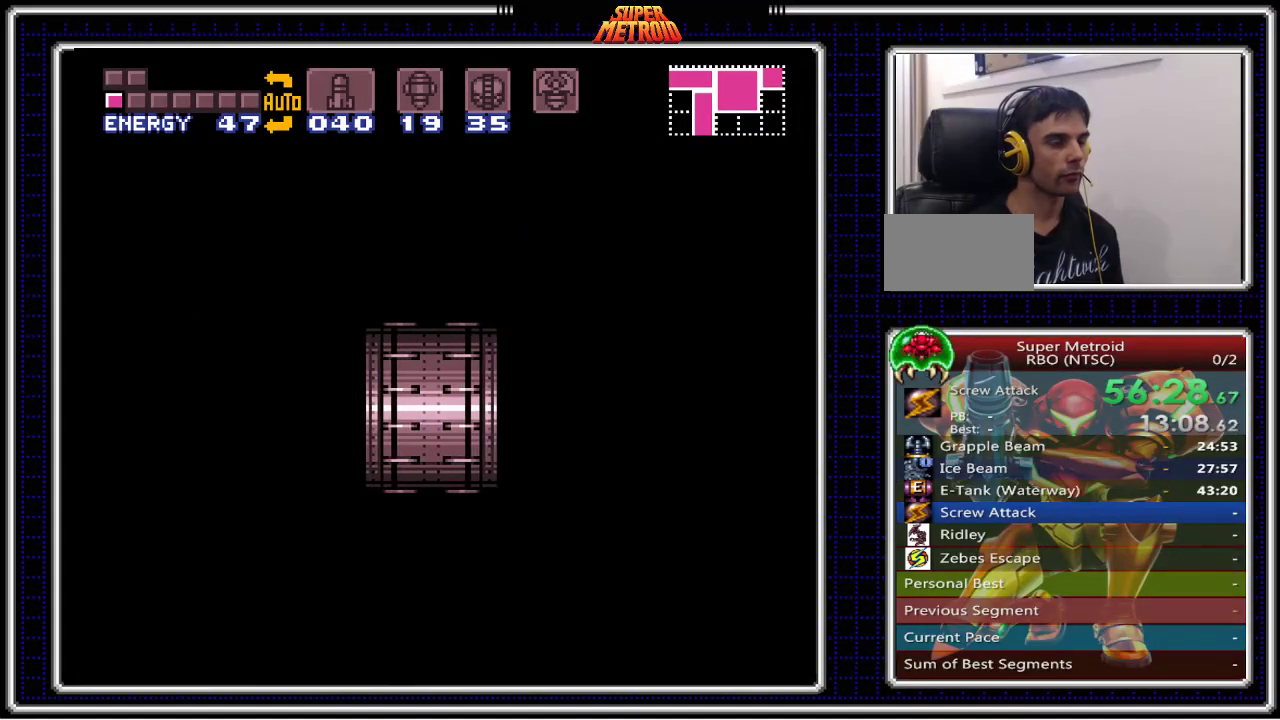
Gameplay with a controller (Nintendo layout); each line is a JSON object with the inputs held at the frame after it. "events" lists button and stick changes between this image and that frame as [ms after this image, input, new state], when the widget could be followed in between. Not read: L3 R3.
{"buttons": ["B"], "events": []}
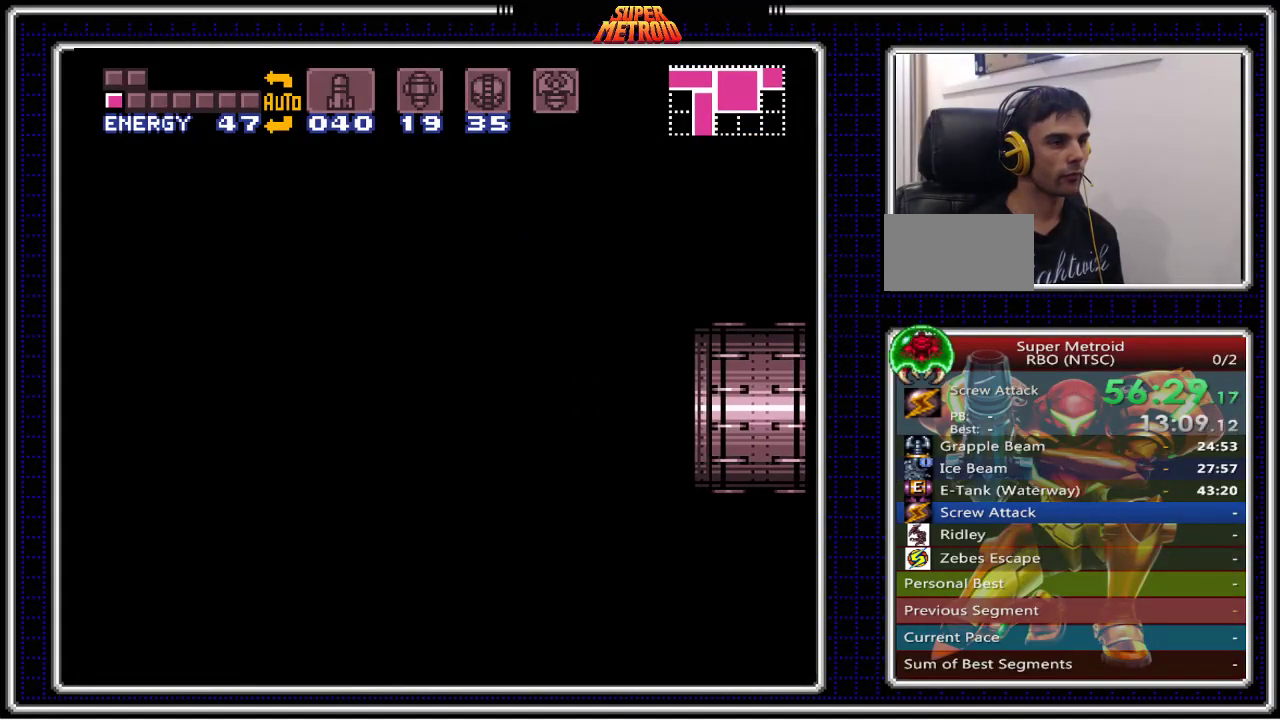
{"buttons": ["B"], "events": []}
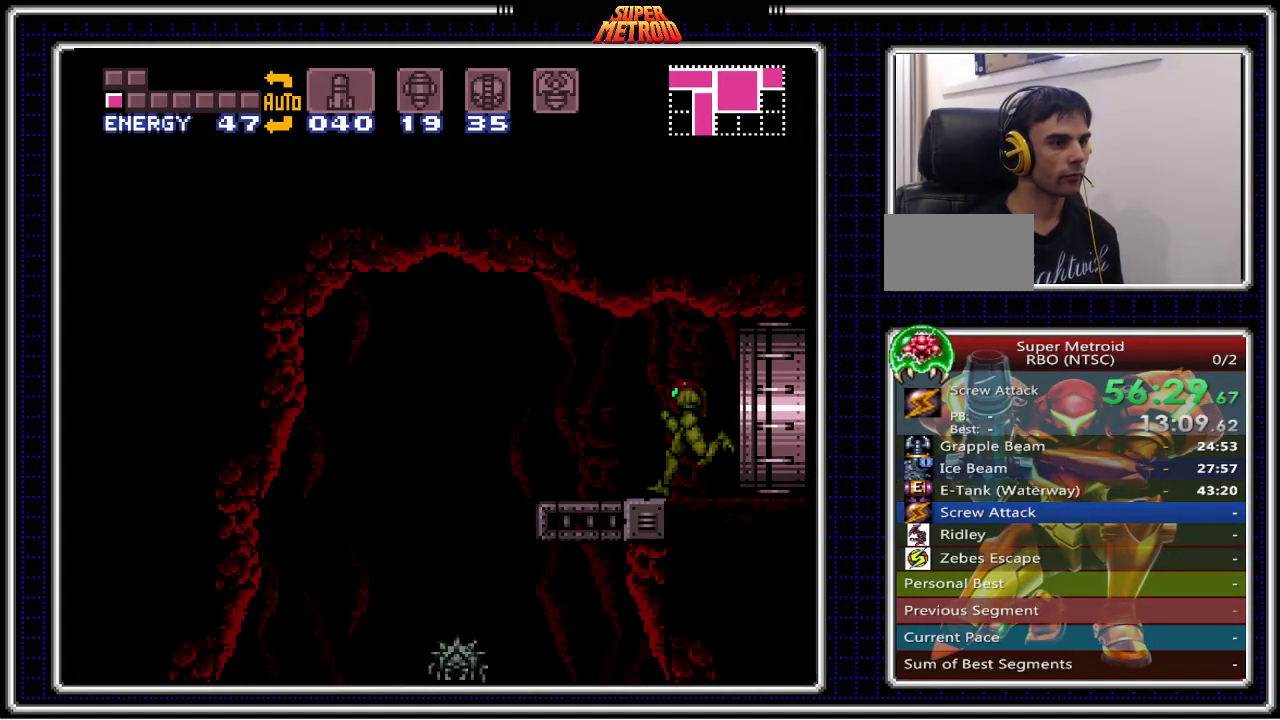
{"buttons": ["B", "L1"]}
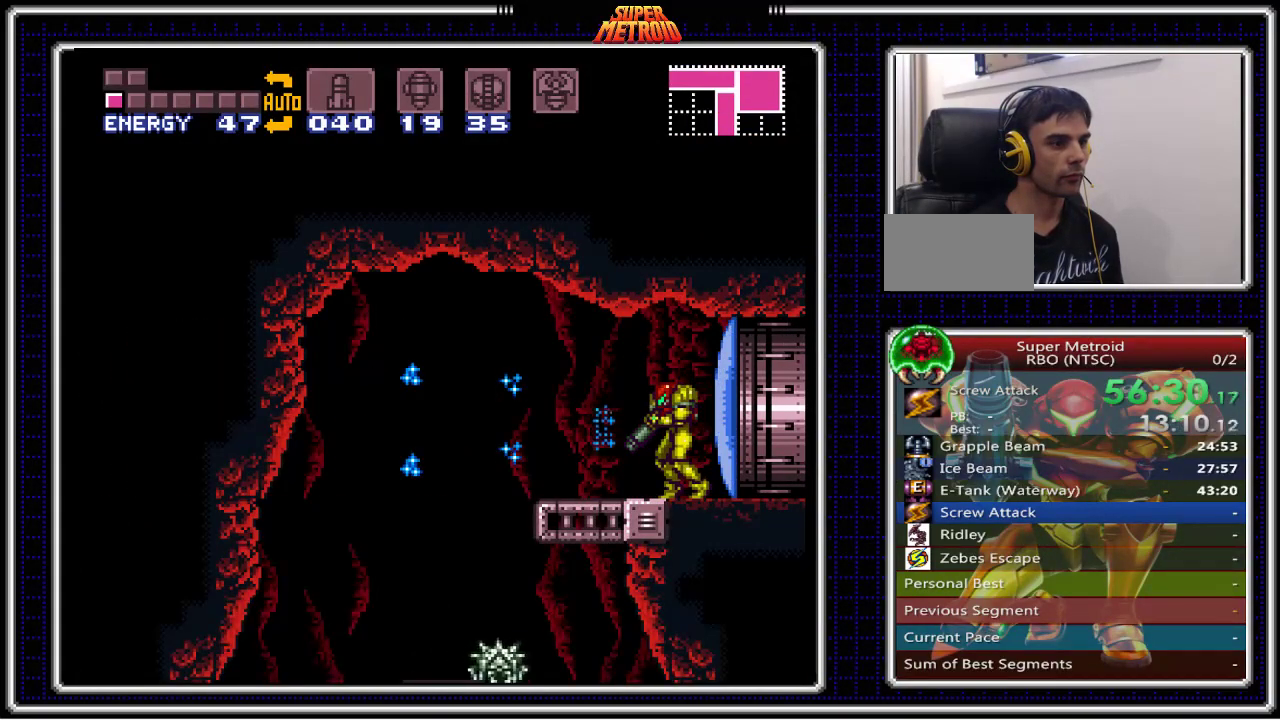
{"buttons": ["B", "L1"], "events": [[183, "X", "down"], [300, "X", "up"]]}
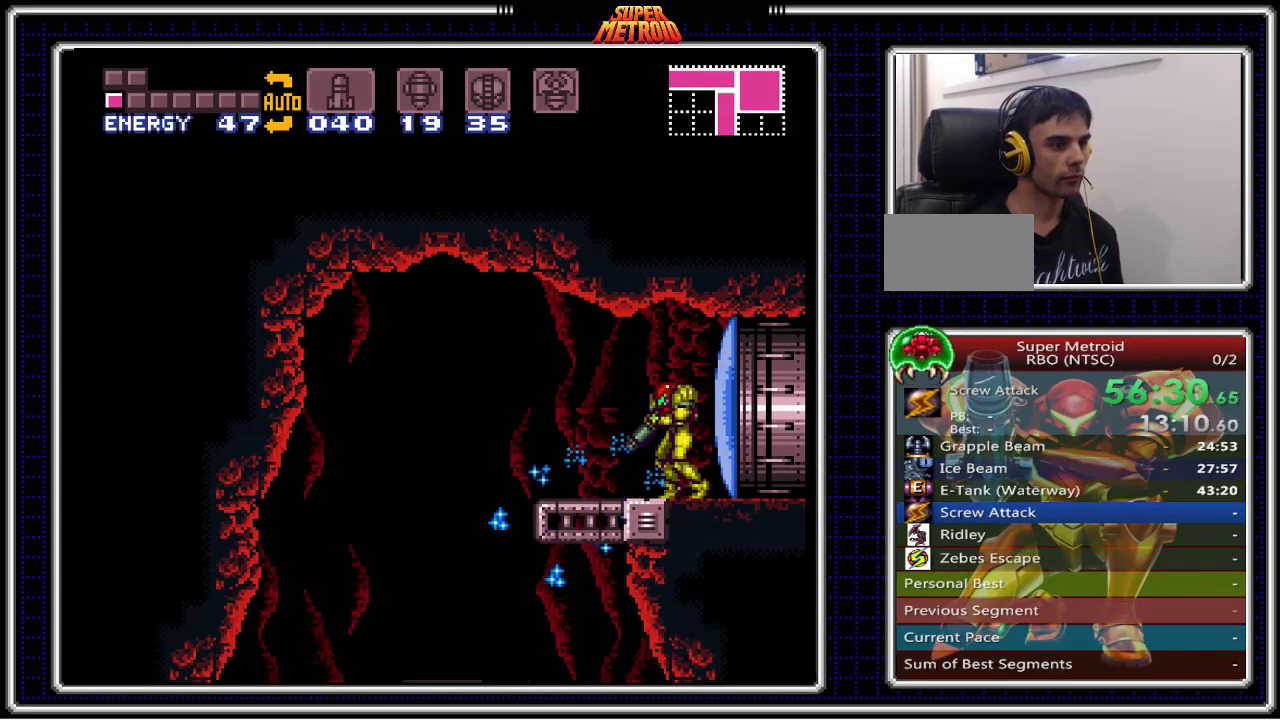
{"buttons": ["B", "L1", "DPAD_LEFT"], "events": [[67, "DPAD_LEFT", "down"]]}
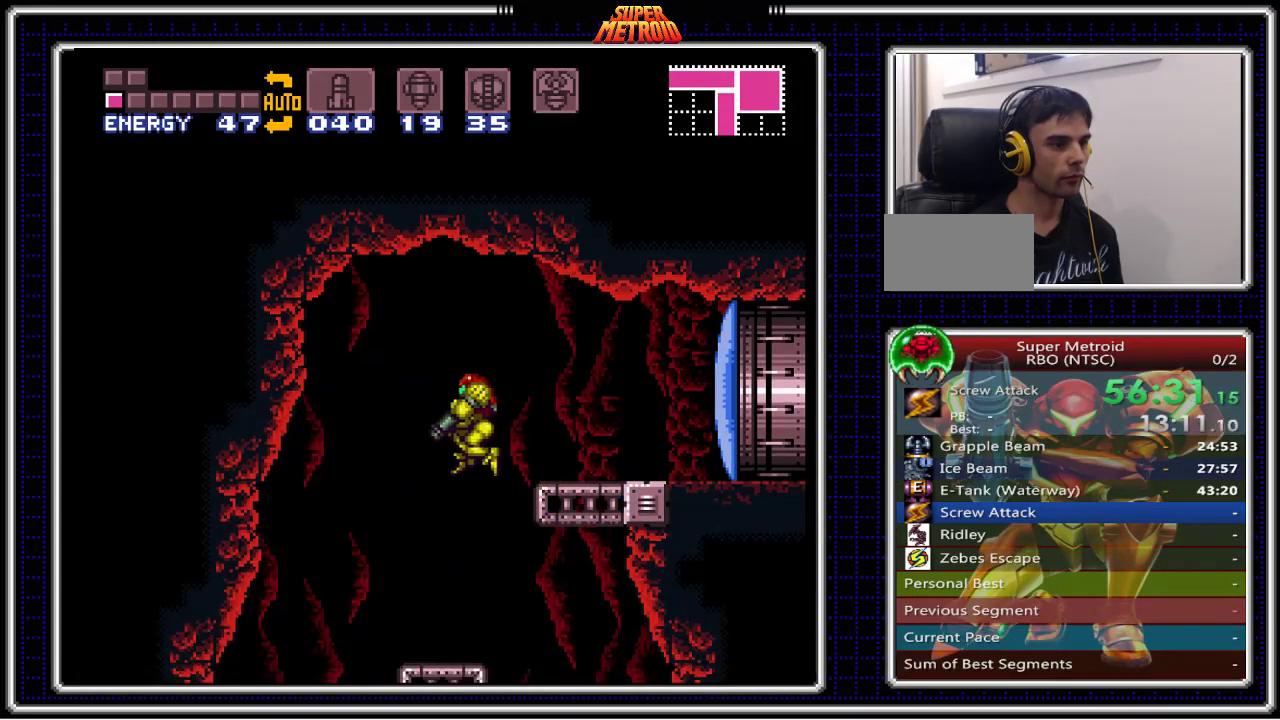
{"buttons": ["B"], "events": [[17, "DPAD_LEFT", "up"], [67, "DPAD_RIGHT", "down"], [167, "L1", "up"], [217, "DPAD_DOWN", "down"], [217, "DPAD_RIGHT", "up"], [283, "X", "down"], [417, "DPAD_DOWN", "up"], [417, "X", "up"]]}
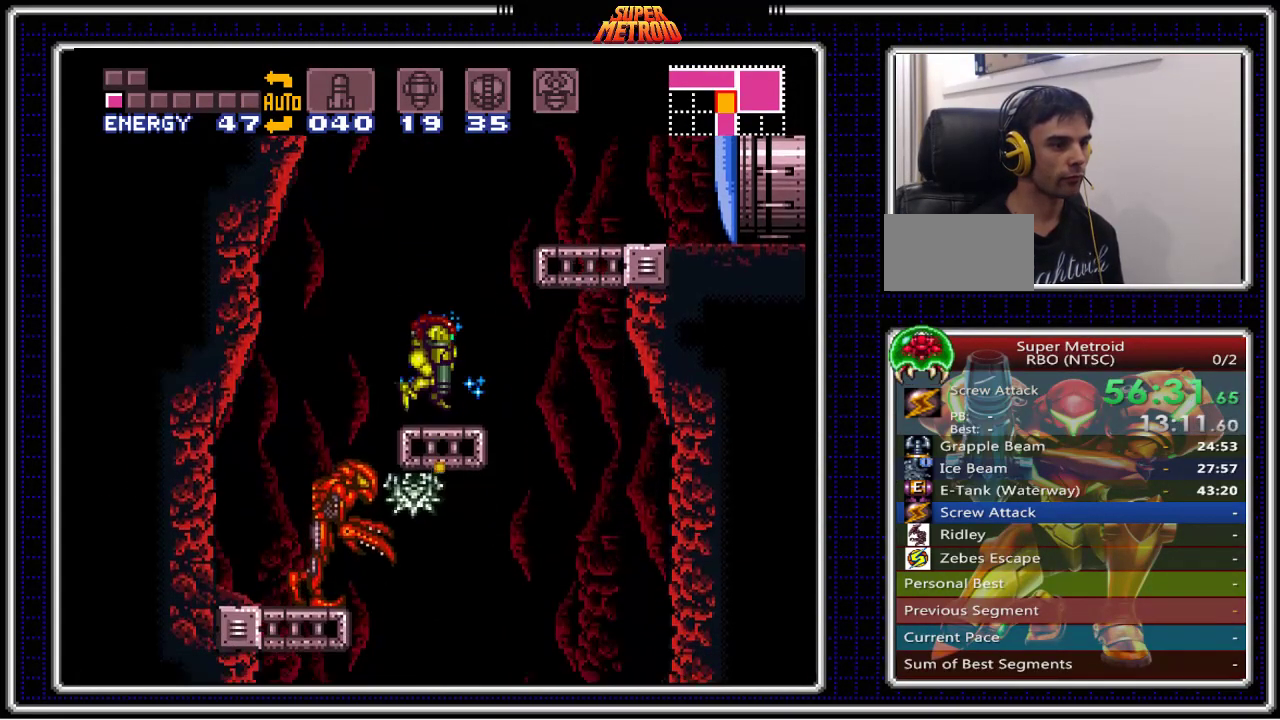
{"buttons": ["B", "X", "L1"], "events": [[50, "DPAD_LEFT", "down"], [83, "L1", "down"], [117, "DPAD_LEFT", "up"], [183, "X", "down"], [317, "X", "up"], [417, "X", "down"]]}
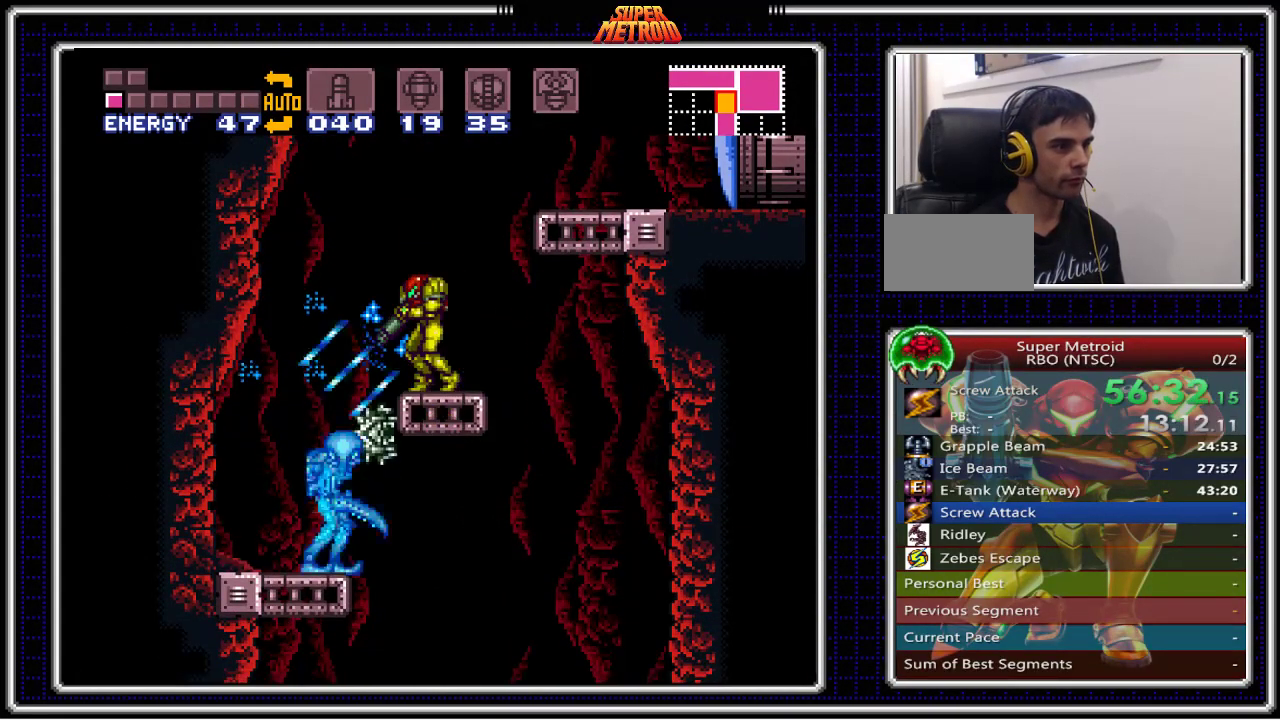
{"buttons": ["A", "B", "L1"], "events": [[33, "X", "up"], [133, "X", "down"], [217, "X", "up"], [317, "X", "down"], [400, "X", "up"], [450, "A", "down"]]}
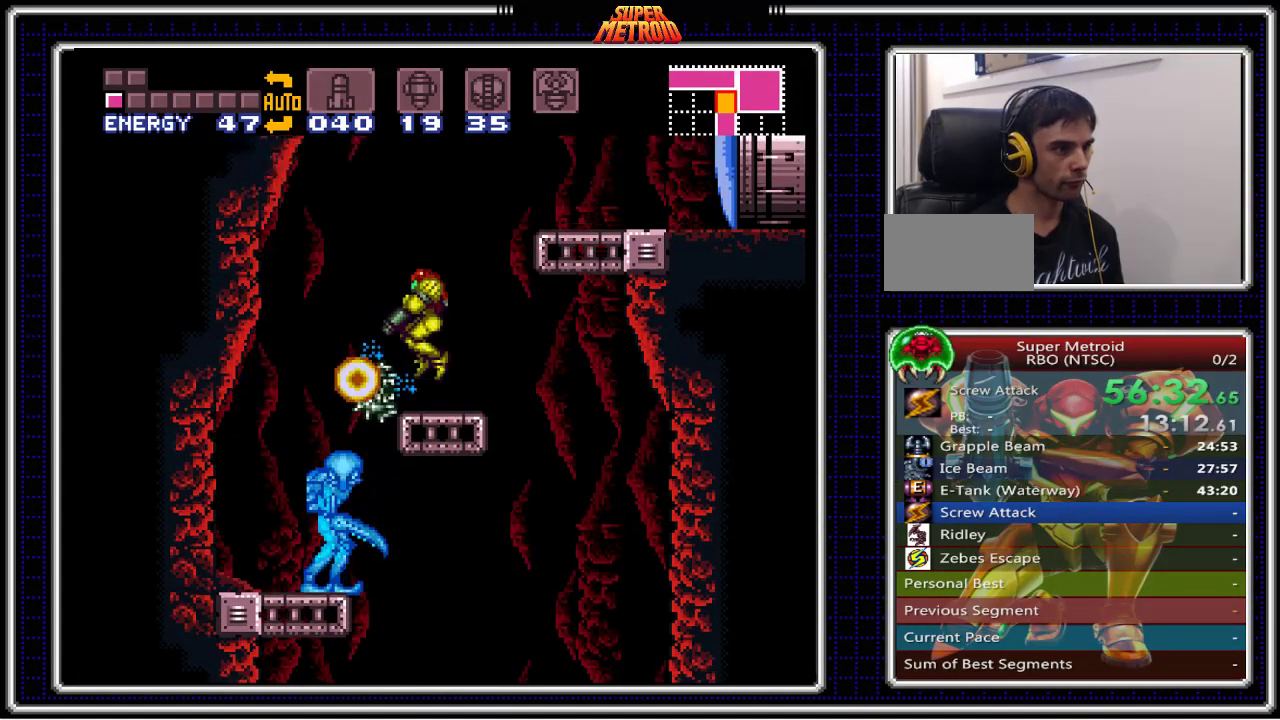
{"buttons": ["B", "DPAD_LEFT"], "events": [[67, "L1", "up"], [167, "DPAD_LEFT", "down"], [283, "A", "up"]]}
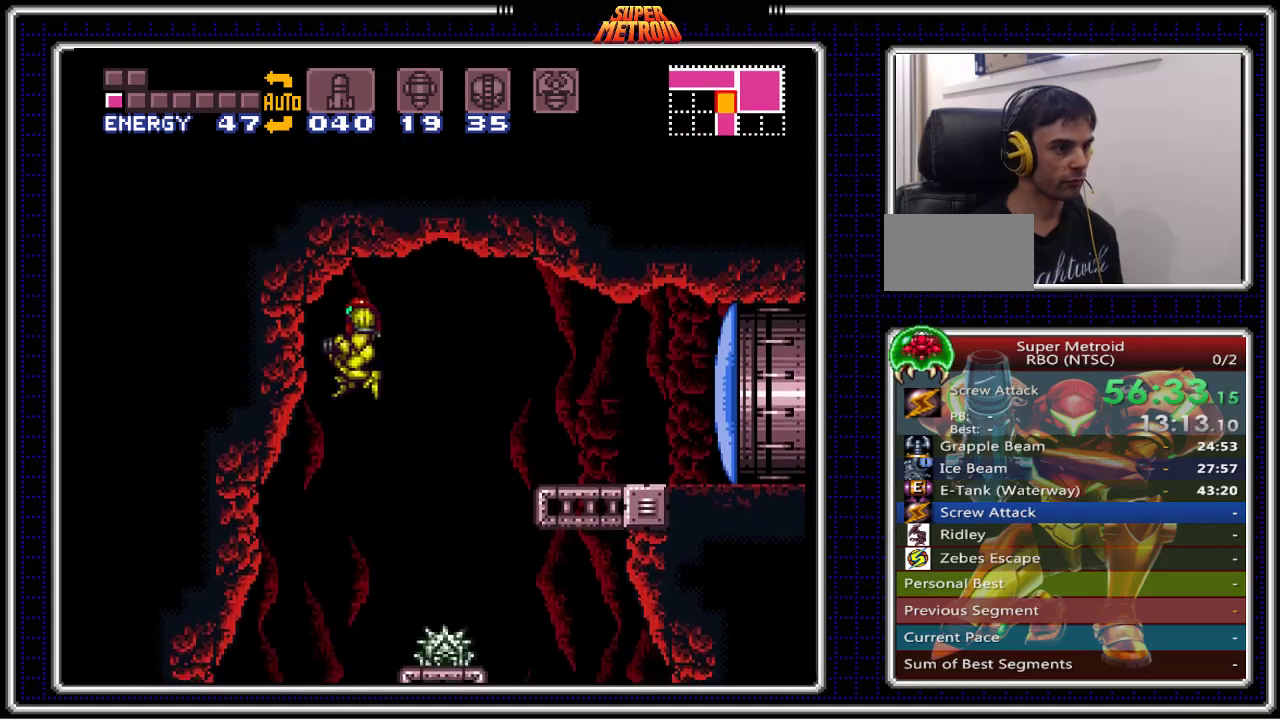
{"buttons": ["B", "DPAD_LEFT"], "events": [[67, "DPAD_DOWN", "down"], [67, "DPAD_LEFT", "up"], [150, "X", "down"], [283, "X", "up"], [383, "DPAD_DOWN", "up"], [383, "DPAD_LEFT", "down"]]}
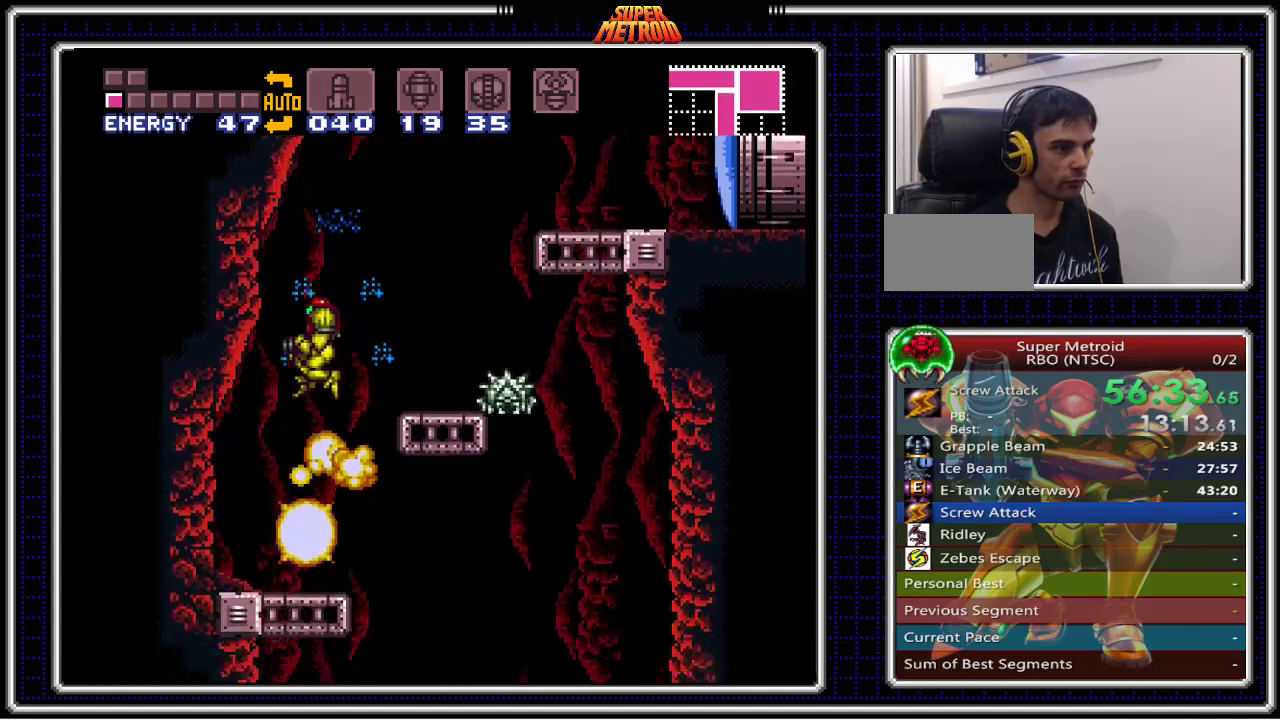
{"buttons": ["B"], "events": [[183, "DPAD_LEFT", "up"], [217, "DPAD_RIGHT", "down"], [367, "DPAD_RIGHT", "up"]]}
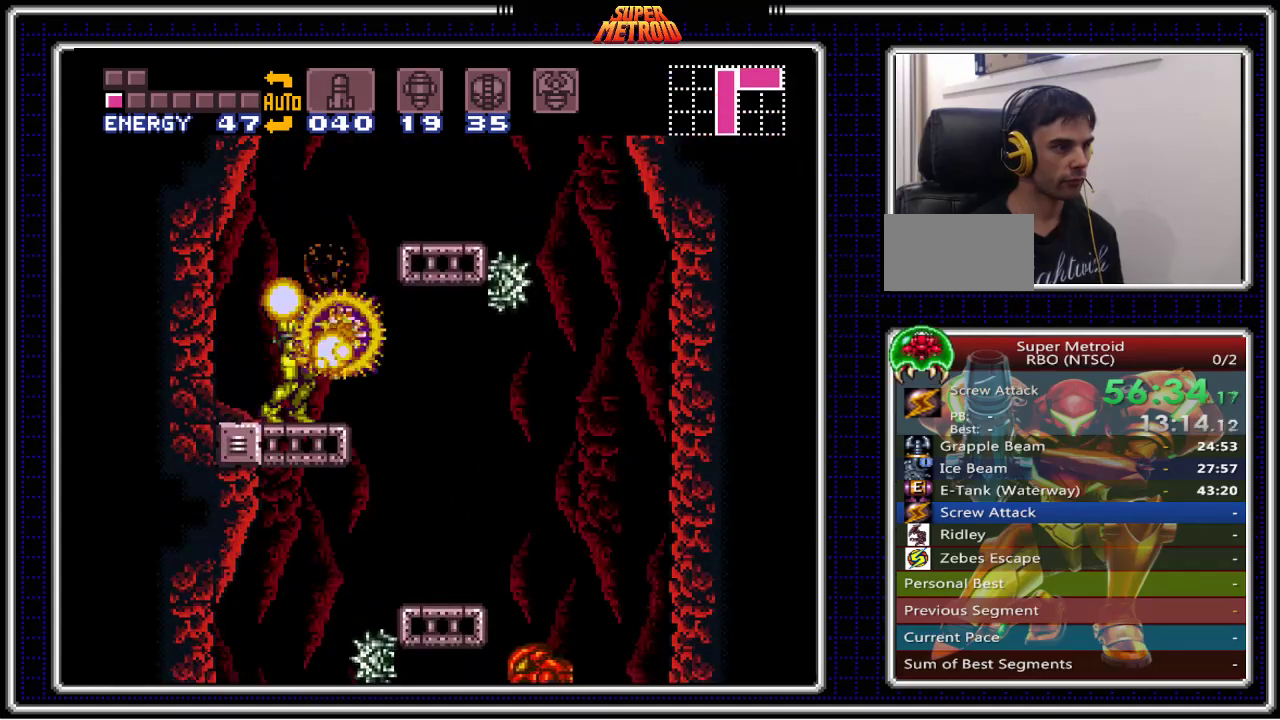
{"buttons": ["B", "DPAD_LEFT"], "events": [[117, "DPAD_RIGHT", "down"], [417, "DPAD_LEFT", "down"], [417, "DPAD_RIGHT", "up"]]}
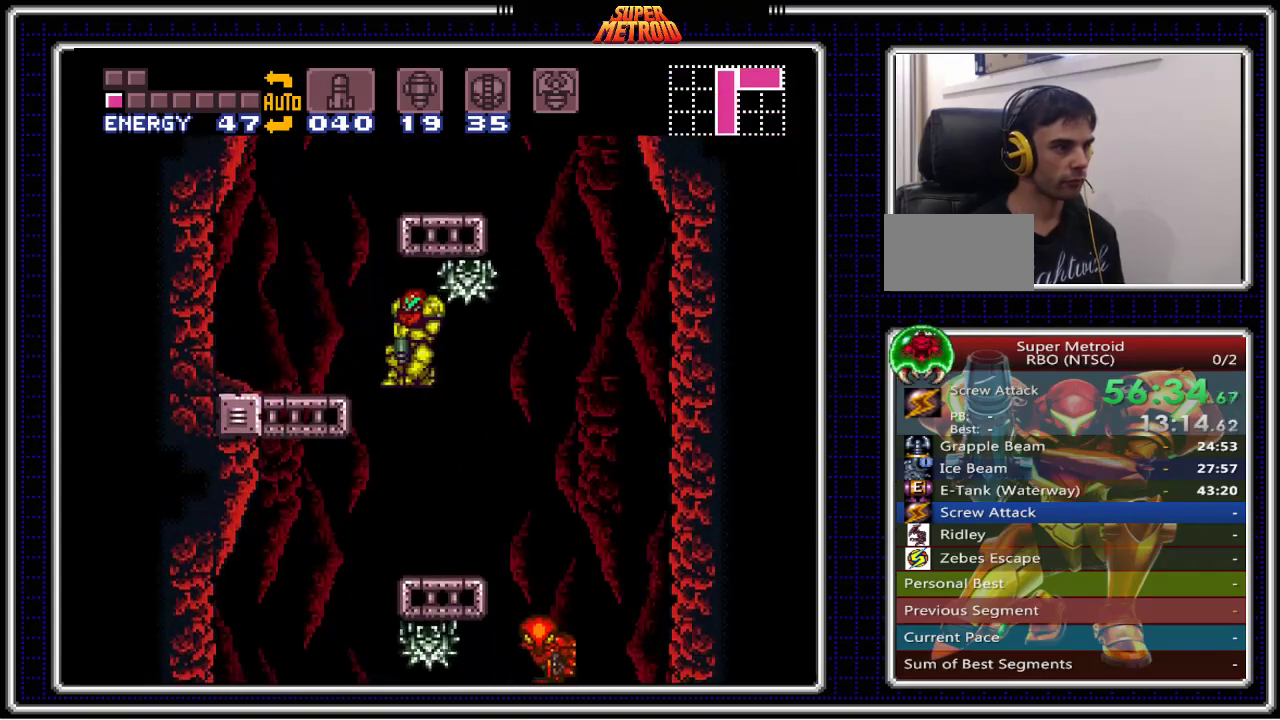
{"buttons": ["B"], "events": [[117, "DPAD_LEFT", "up"], [117, "DPAD_RIGHT", "down"], [283, "DPAD_RIGHT", "up"], [317, "X", "down"], [450, "X", "up"]]}
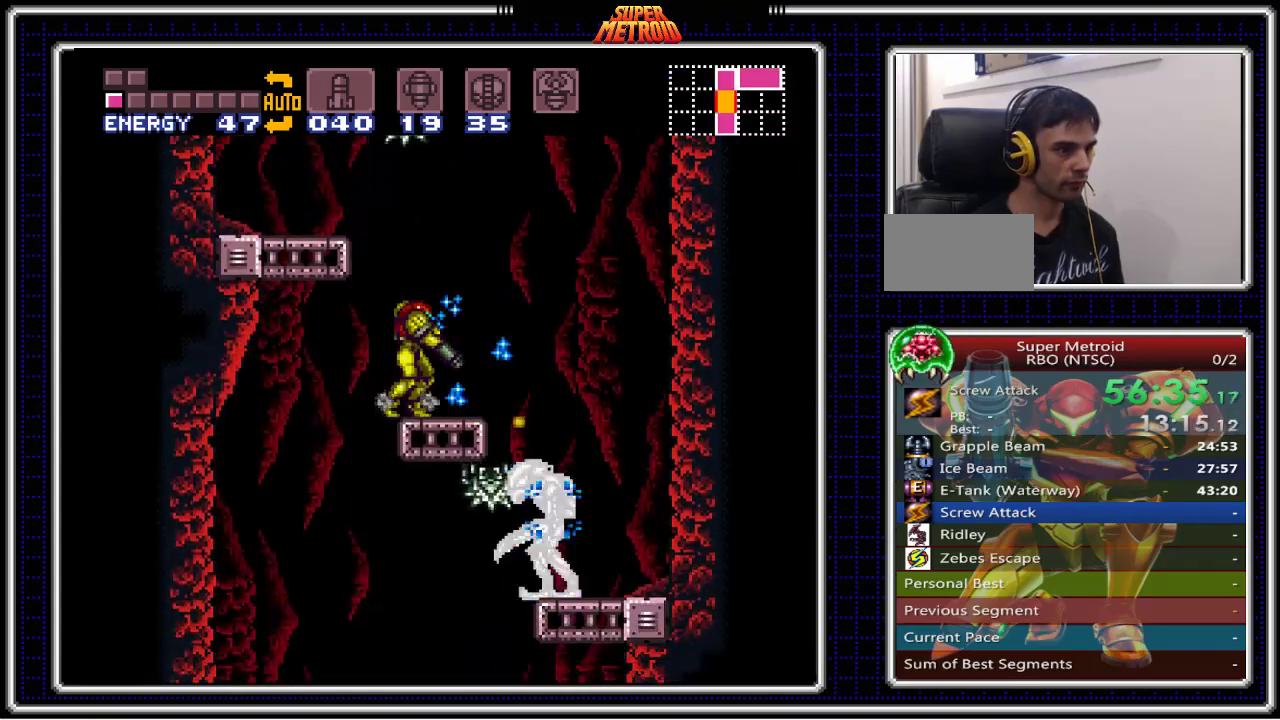
{"buttons": ["A", "B", "DPAD_RIGHT"], "events": [[33, "X", "down"], [133, "X", "up"], [183, "X", "down"], [267, "X", "up"], [300, "DPAD_RIGHT", "down"], [400, "A", "down"]]}
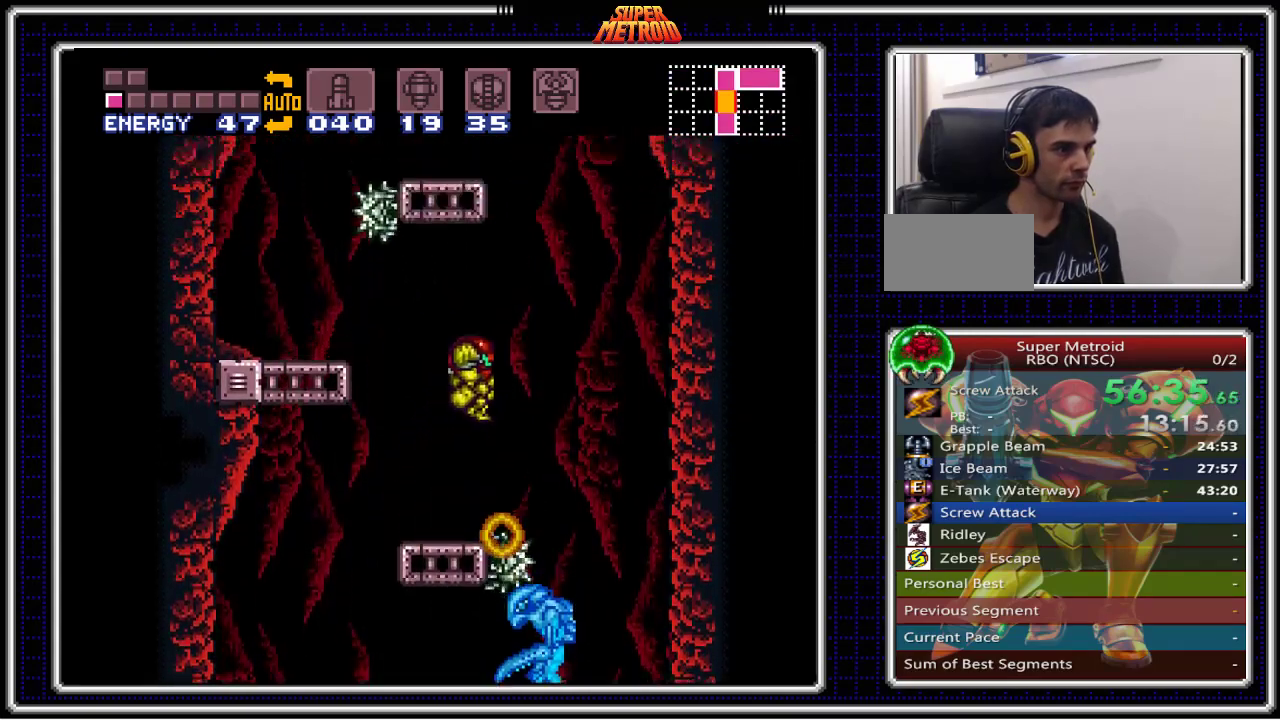
{"buttons": ["B", "DPAD_RIGHT"], "events": [[133, "A", "up"], [200, "DPAD_DOWN", "down"], [217, "DPAD_RIGHT", "up"], [283, "X", "down"], [417, "DPAD_DOWN", "up"], [417, "DPAD_RIGHT", "down"], [417, "X", "up"]]}
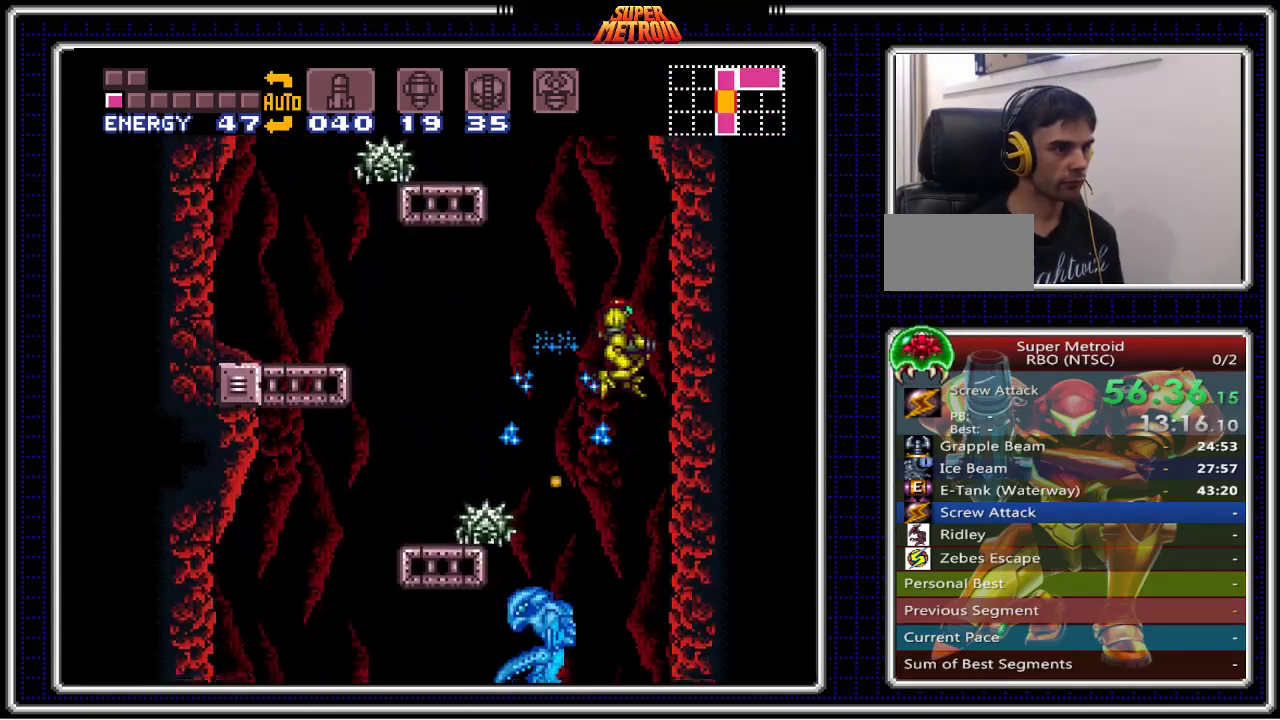
{"buttons": ["B"], "events": [[67, "DPAD_RIGHT", "up"], [83, "DPAD_LEFT", "down"], [367, "DPAD_LEFT", "up"]]}
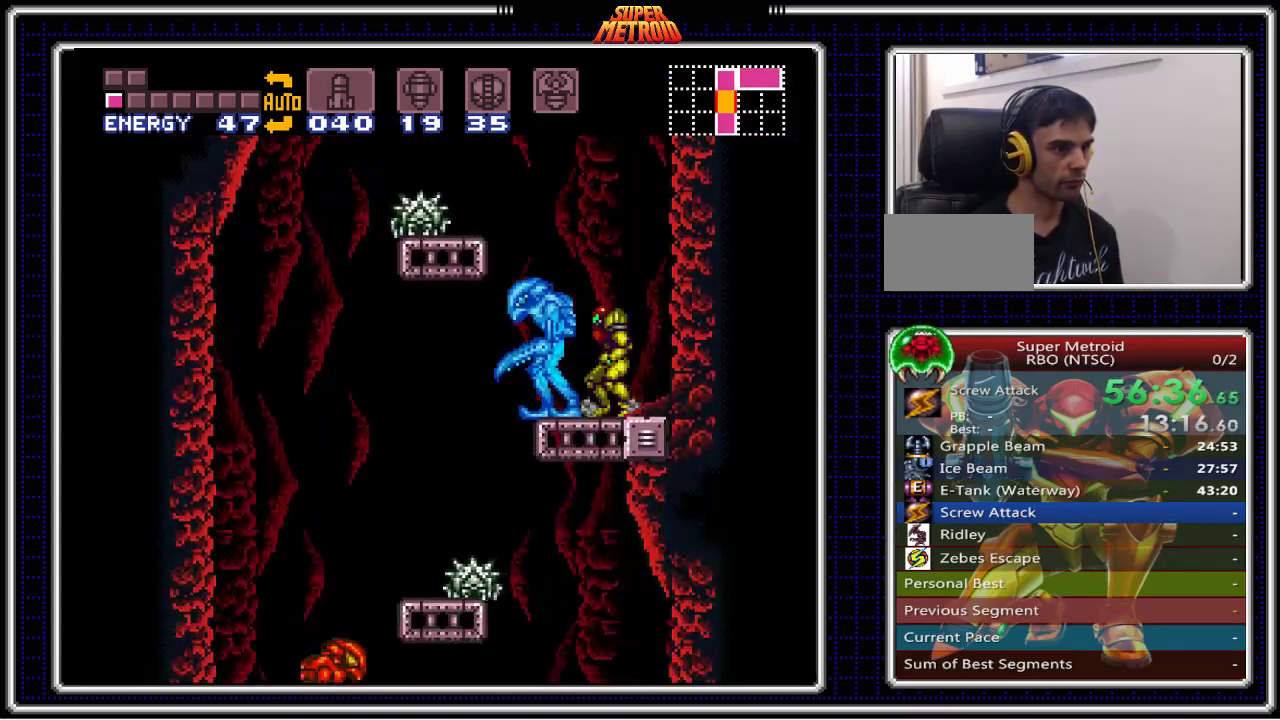
{"buttons": ["B", "DPAD_LEFT"], "events": [[117, "X", "down"], [267, "X", "up"], [433, "DPAD_LEFT", "down"]]}
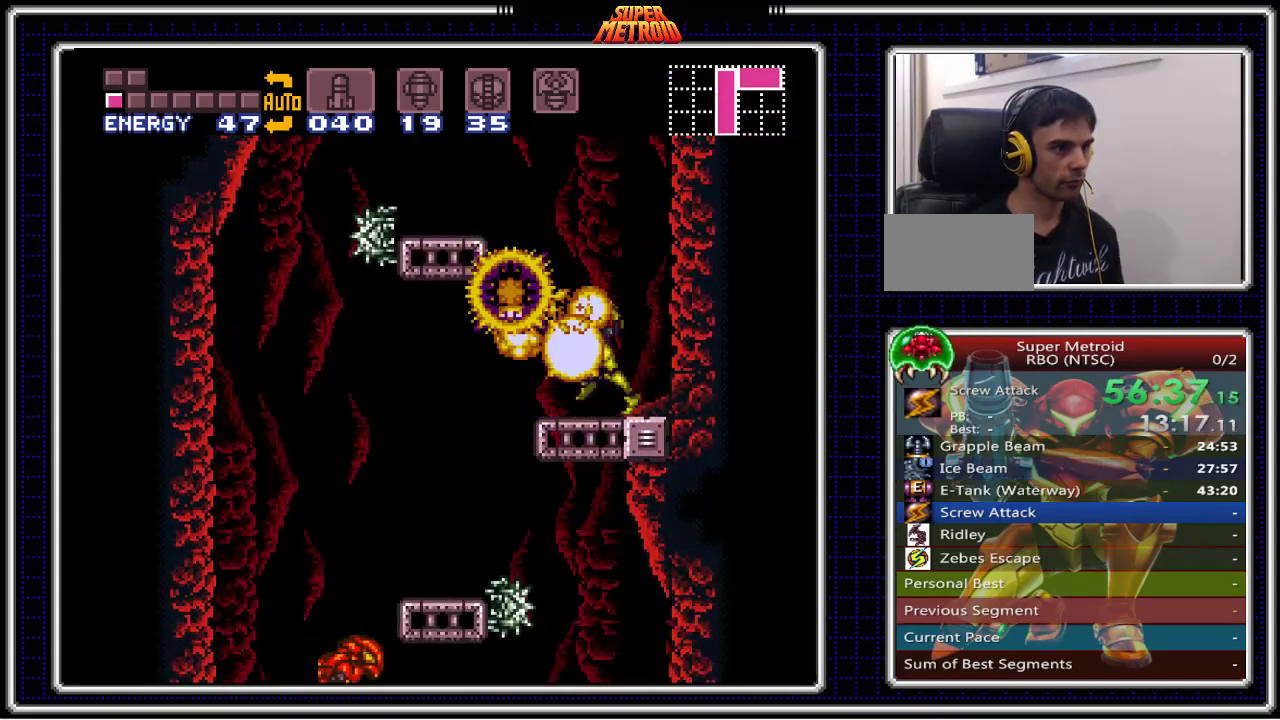
{"buttons": ["B", "DPAD_LEFT"], "events": [[250, "DPAD_LEFT", "up"], [283, "DPAD_RIGHT", "down"], [400, "DPAD_RIGHT", "up"], [433, "DPAD_LEFT", "down"]]}
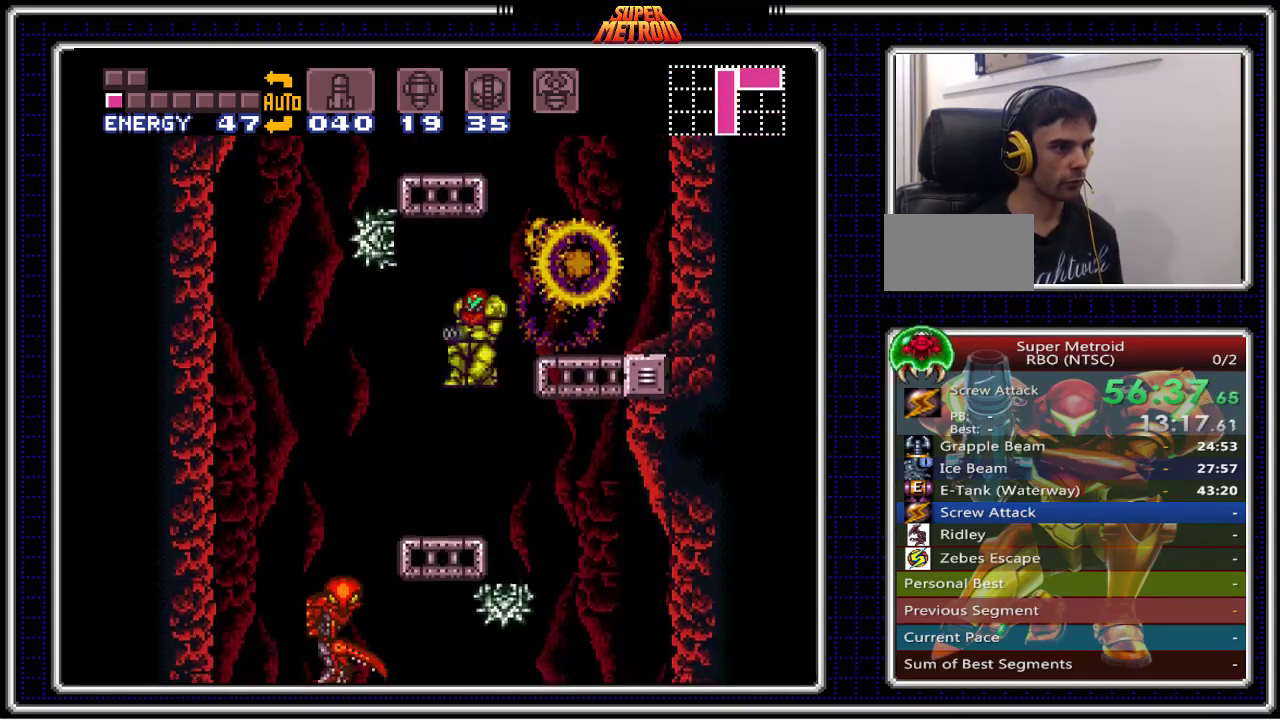
{"buttons": ["B", "DPAD_RIGHT"], "events": [[50, "DPAD_LEFT", "up"], [300, "DPAD_RIGHT", "down"]]}
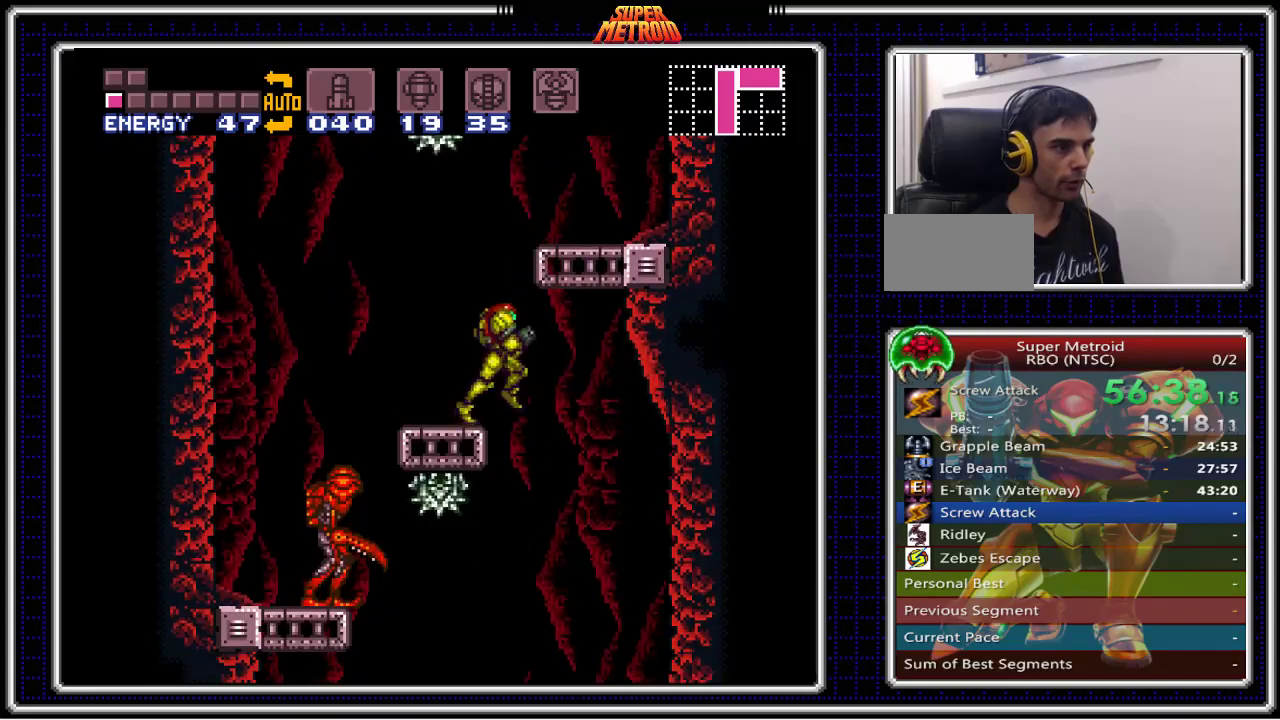
{"buttons": ["B", "X", "DPAD_DOWN"], "events": [[83, "DPAD_LEFT", "down"], [83, "DPAD_RIGHT", "up"], [183, "DPAD_DOWN", "down"], [183, "DPAD_LEFT", "up"], [267, "X", "down"], [383, "X", "up"], [483, "X", "down"]]}
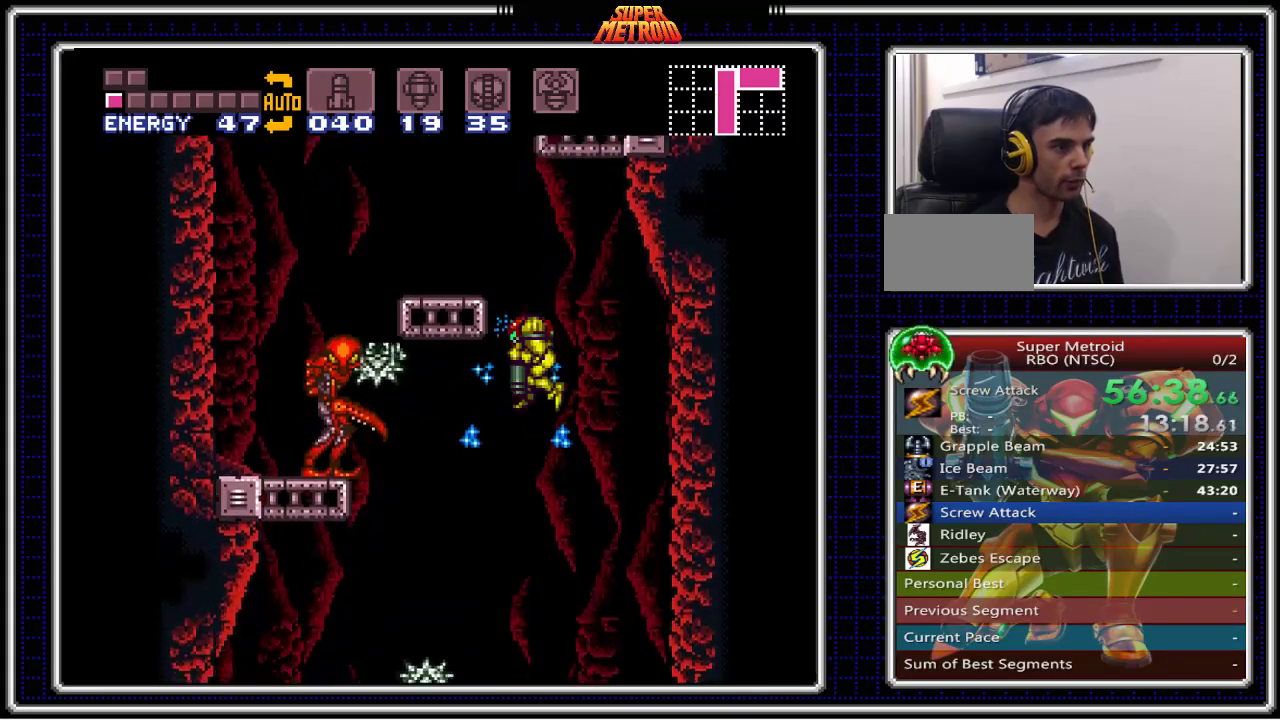
{"buttons": ["B"], "events": [[100, "X", "up"], [183, "DPAD_DOWN", "up"], [183, "X", "down"], [250, "X", "up"], [267, "DPAD_LEFT", "down"], [283, "DPAD_LEFT", "up"]]}
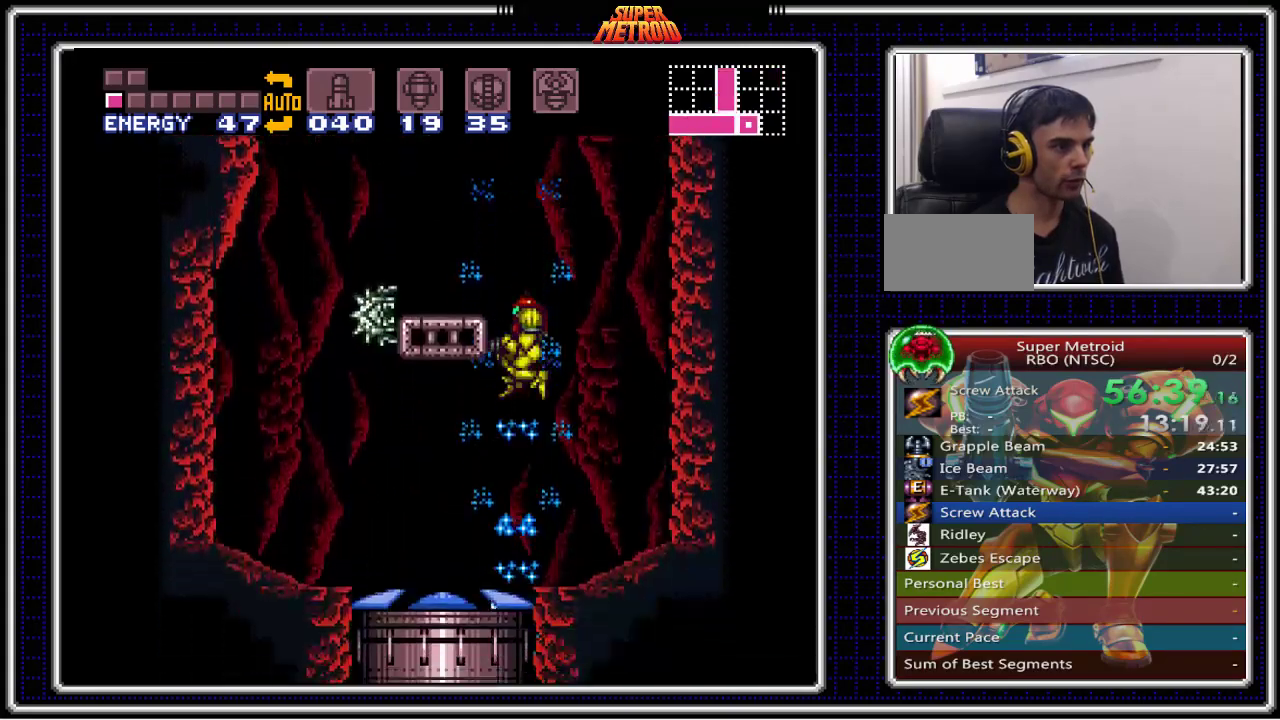
{"buttons": ["B", "DPAD_RIGHT"], "events": [[17, "DPAD_LEFT", "down"], [233, "DPAD_LEFT", "up"], [350, "DPAD_RIGHT", "down"]]}
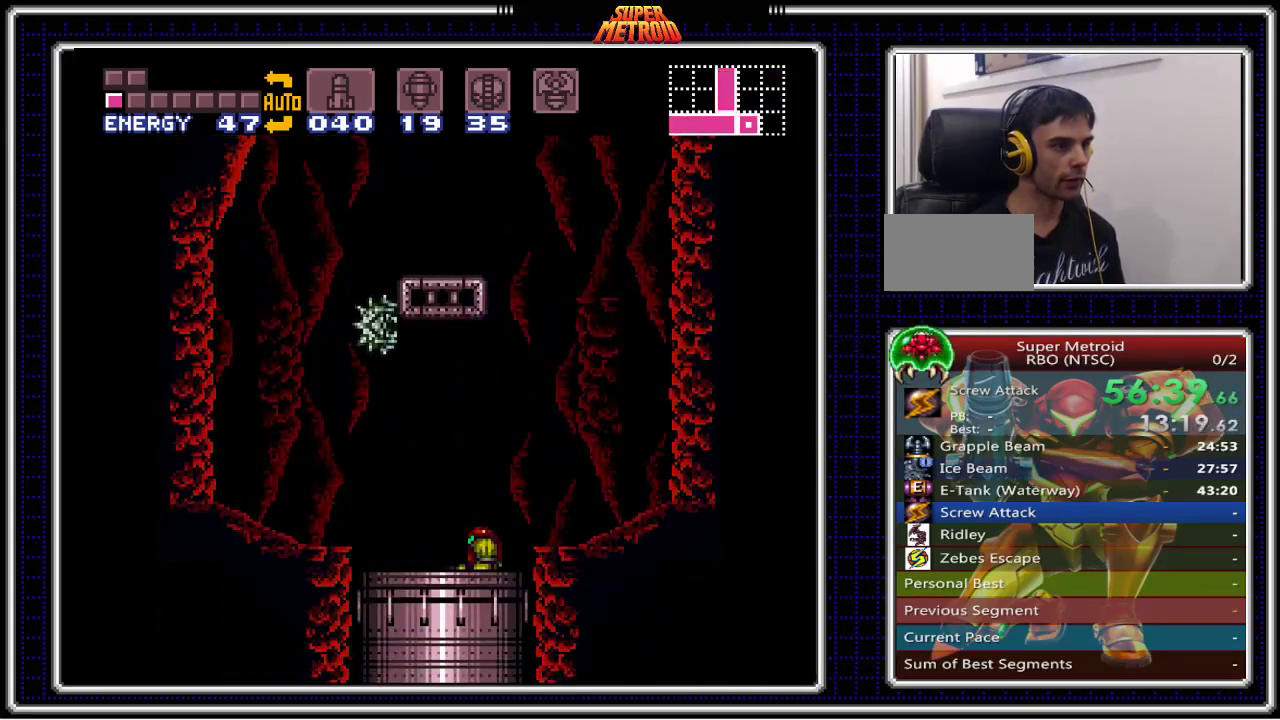
{"buttons": ["B"], "events": [[217, "DPAD_RIGHT", "up"]]}
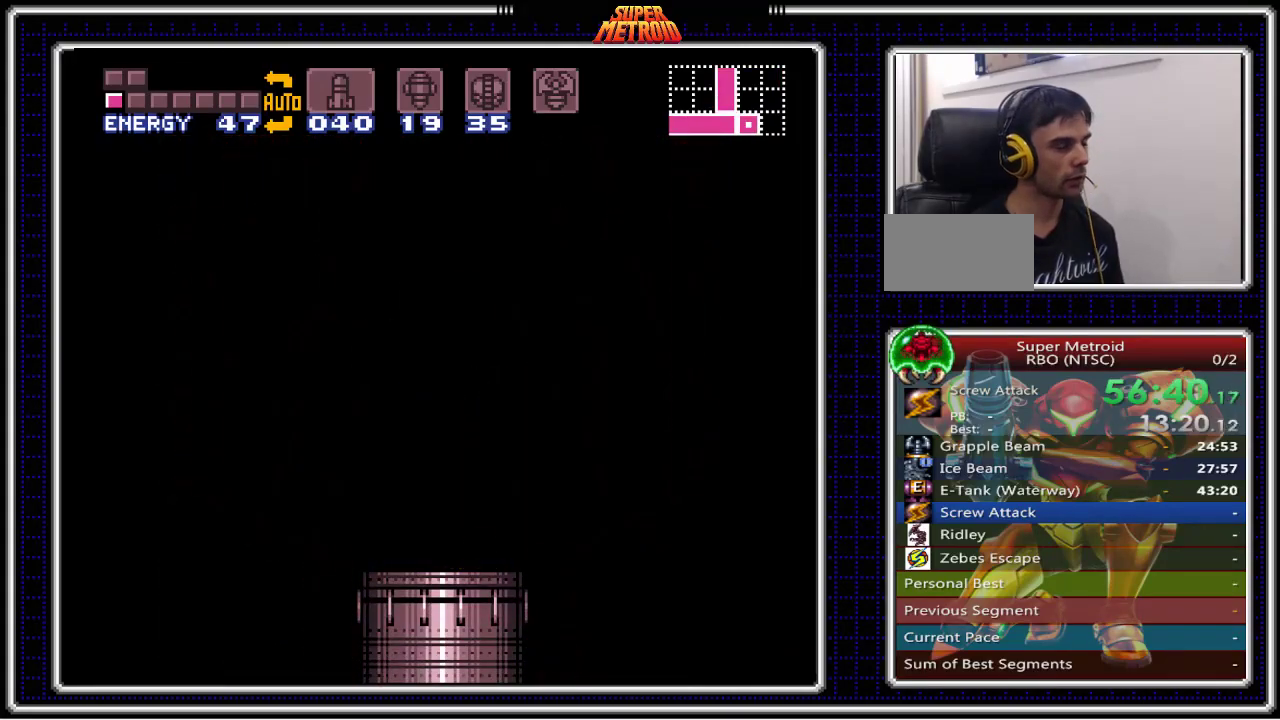
{"buttons": ["B", "DPAD_RIGHT"], "events": [[433, "DPAD_RIGHT", "down"]]}
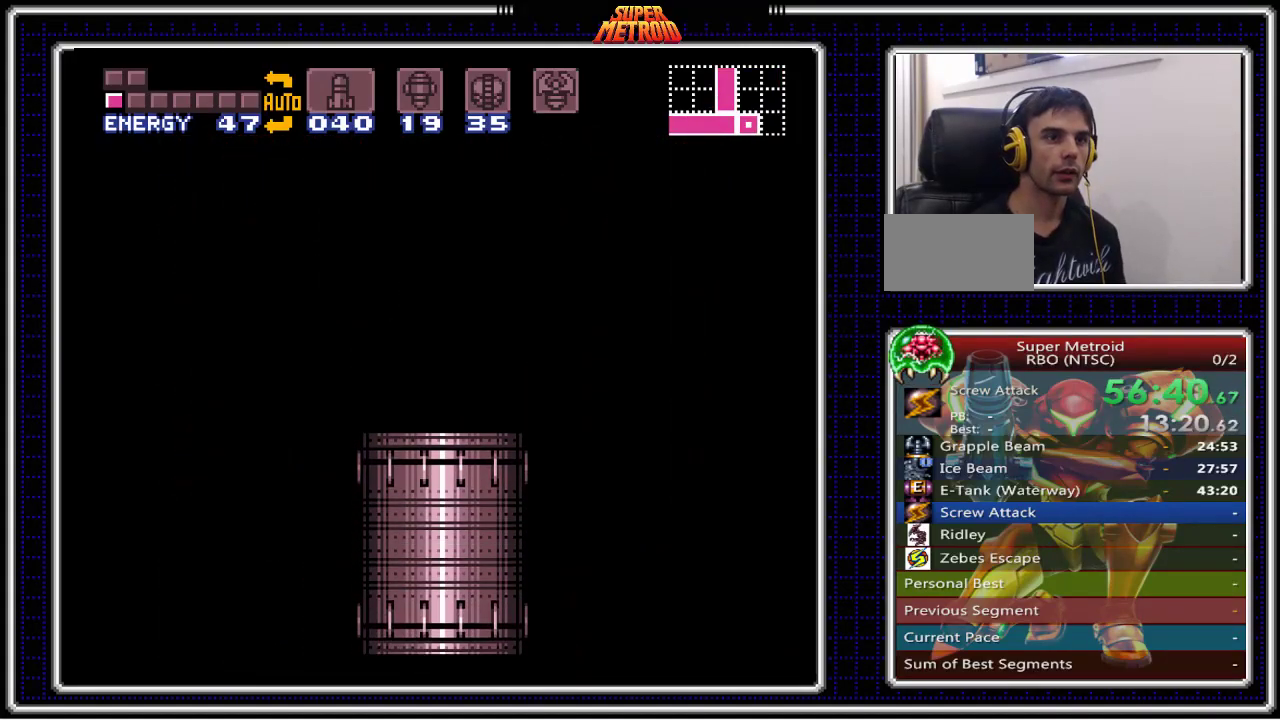
{"buttons": ["B", "DPAD_RIGHT"], "events": []}
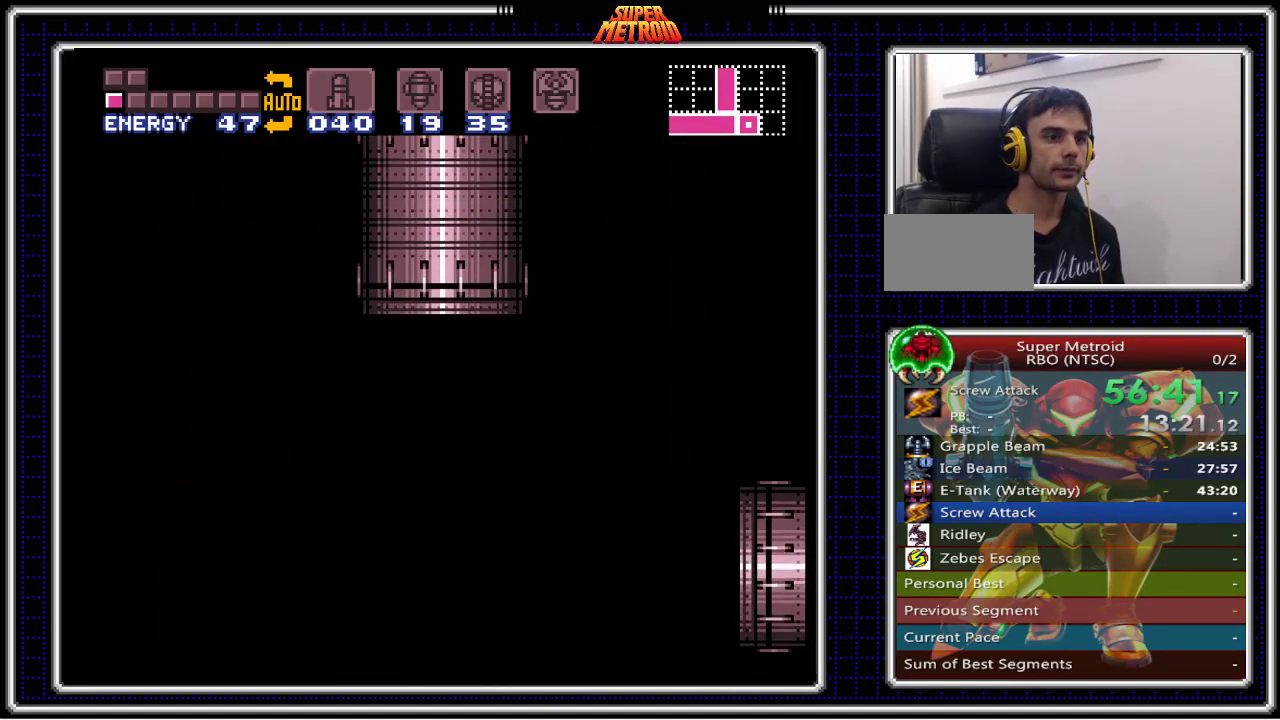
{"buttons": ["B", "DPAD_RIGHT"], "events": []}
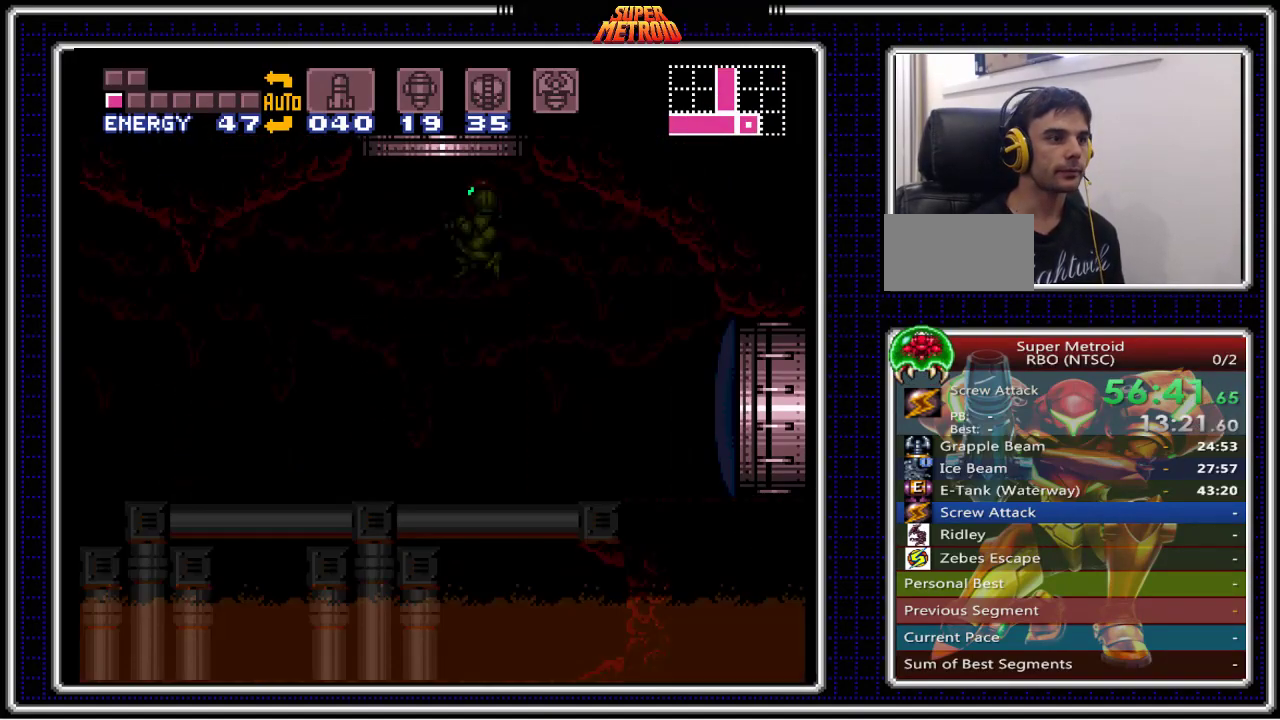
{"buttons": ["B", "DPAD_RIGHT"], "events": []}
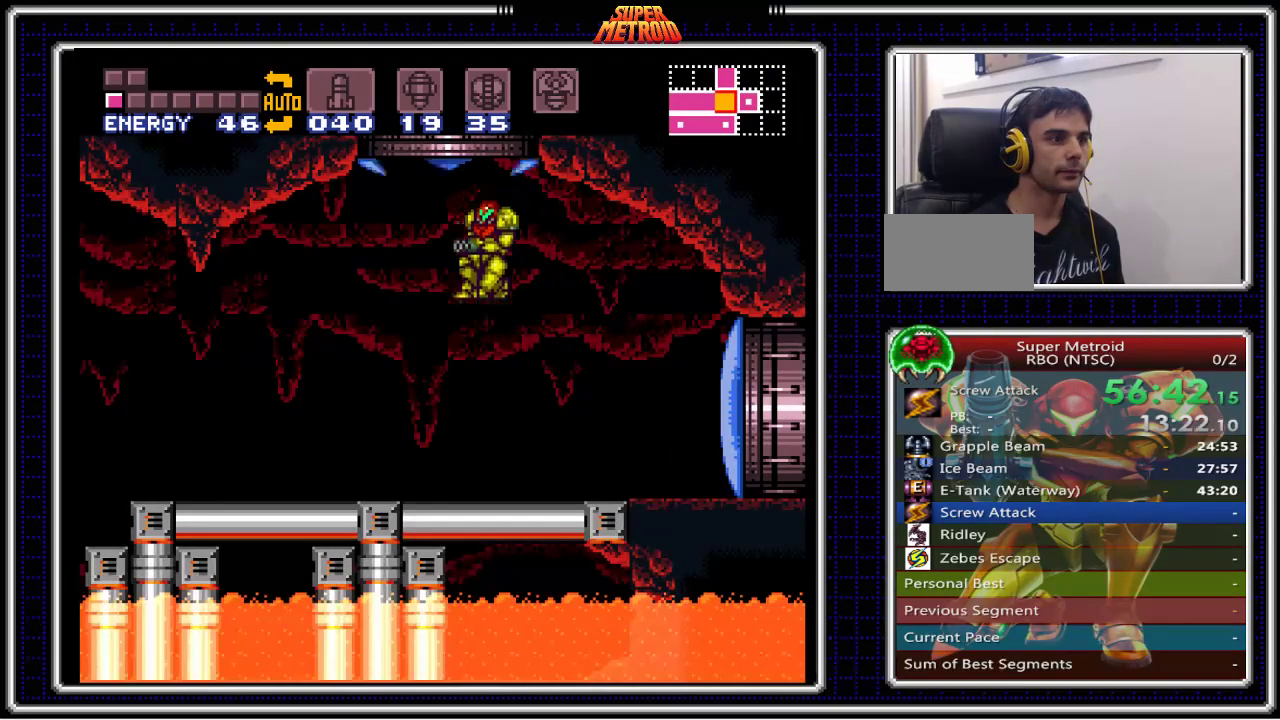
{"buttons": ["B", "DPAD_RIGHT"], "events": [[83, "X", "down"], [267, "X", "up"]]}
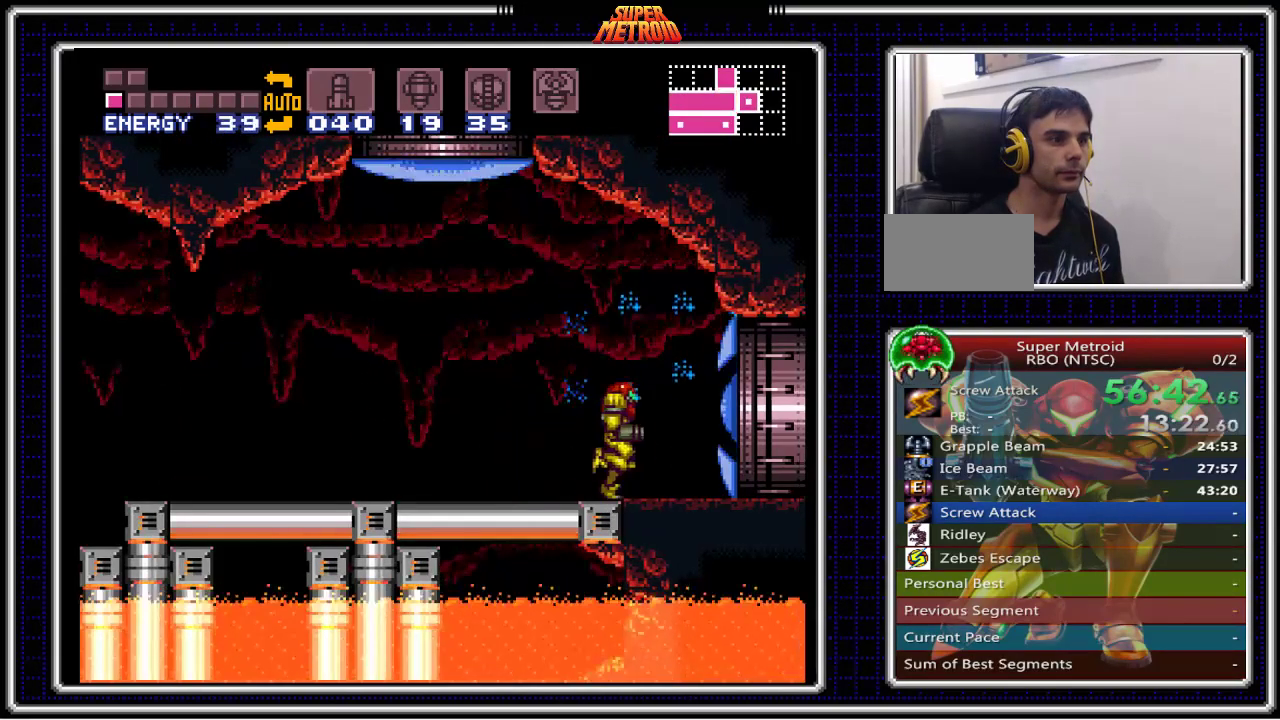
{"buttons": ["B", "DPAD_RIGHT"], "events": []}
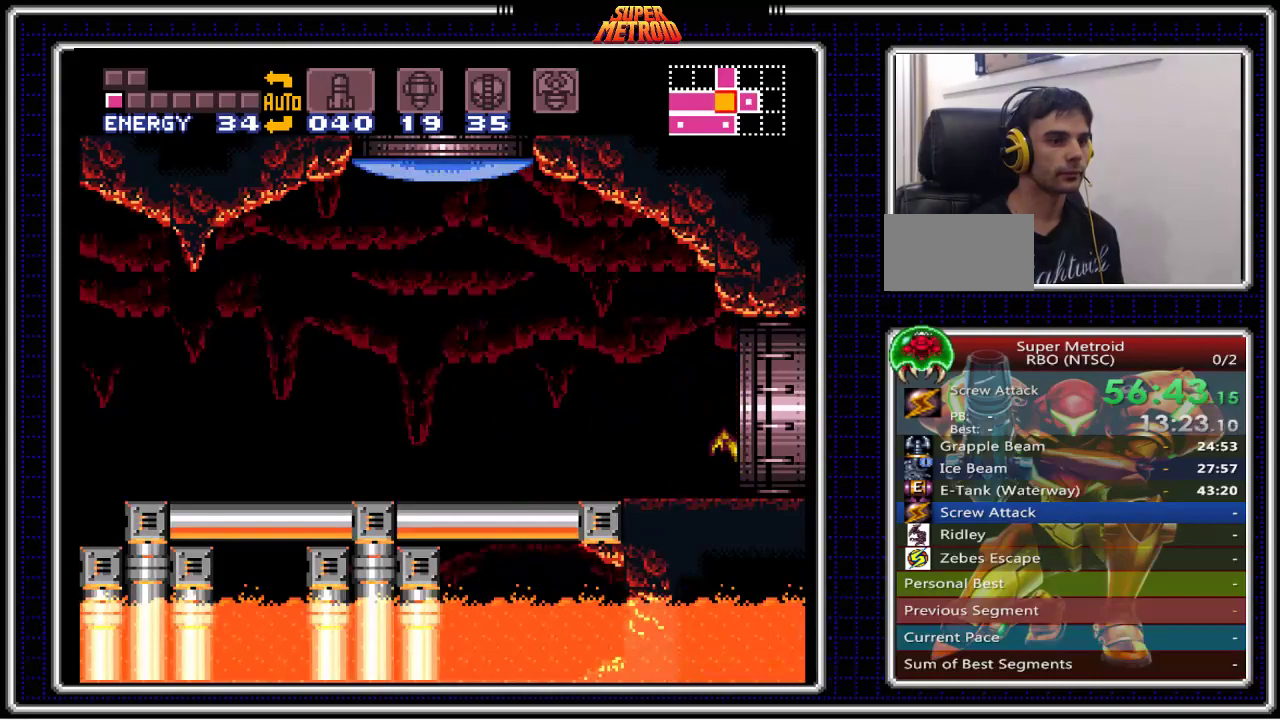
{"buttons": ["B"], "events": [[267, "DPAD_RIGHT", "up"]]}